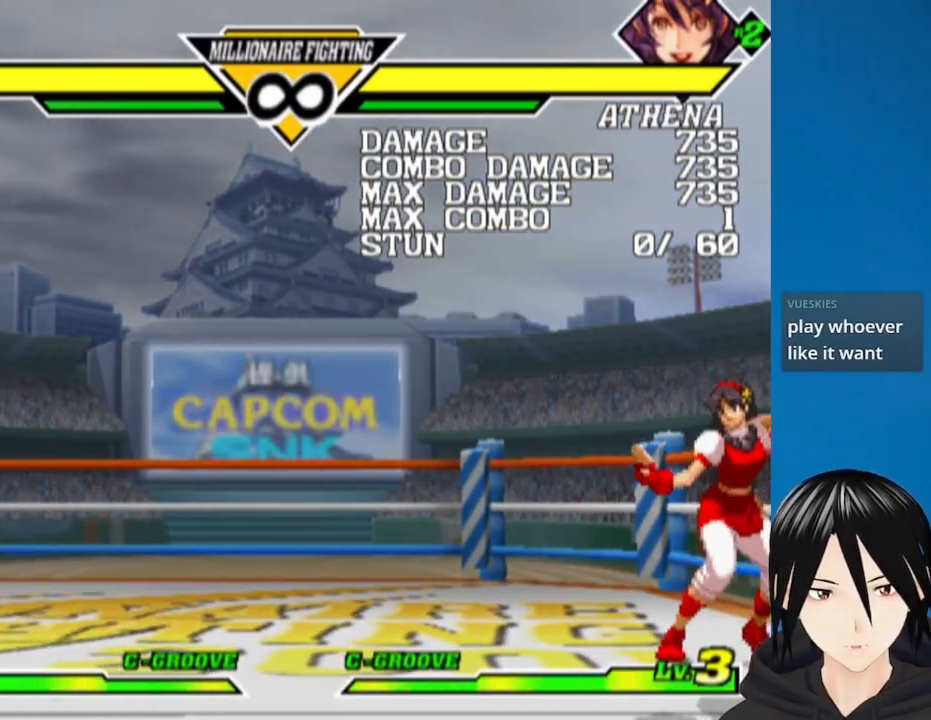
Gameplay with a controller (PlayStation layout); each line is a JSON object with the inputs held at the frame after it. "events" lists button and stick changes between this image and that frame as [ms after this image, input, new state], when the widget could be followed in between.
{"buttons": ["DPAD_DOWN", "DPAD_LEFT"], "left_stick": "center", "right_stick": "center", "events": [[33, "DPAD_DOWN", "up"], [67, "CROSS", "down"], [133, "DPAD_DOWN", "down"], [183, "CROSS", "up"]]}
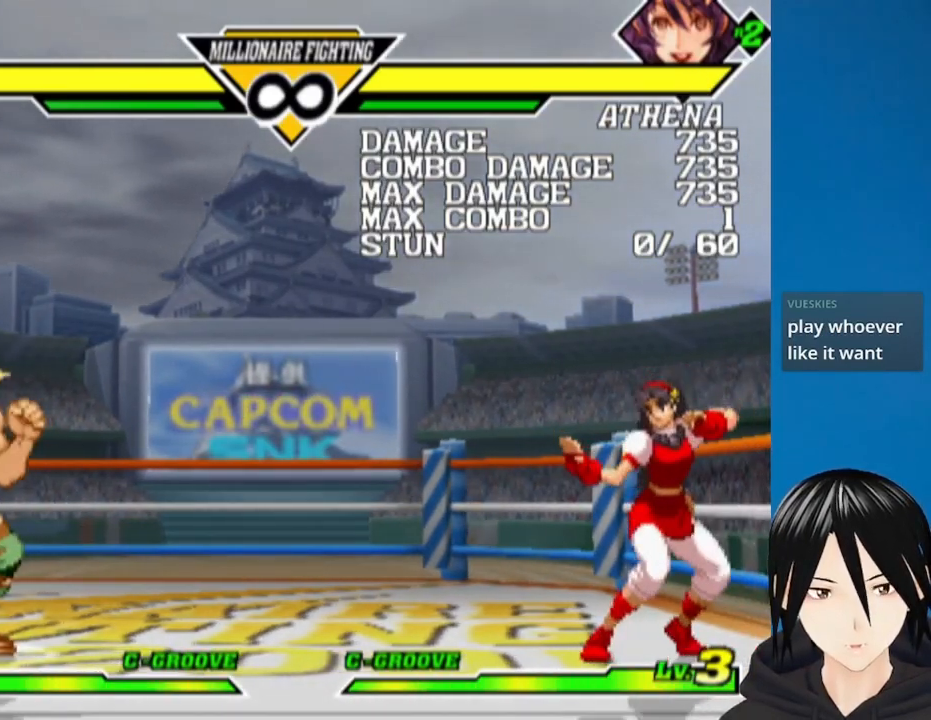
{"buttons": ["DPAD_DOWN", "DPAD_LEFT"], "left_stick": "center", "right_stick": "center", "events": [[50, "CROSS", "down"], [200, "CROSS", "up"], [333, "CROSS", "down"], [450, "CROSS", "up"]]}
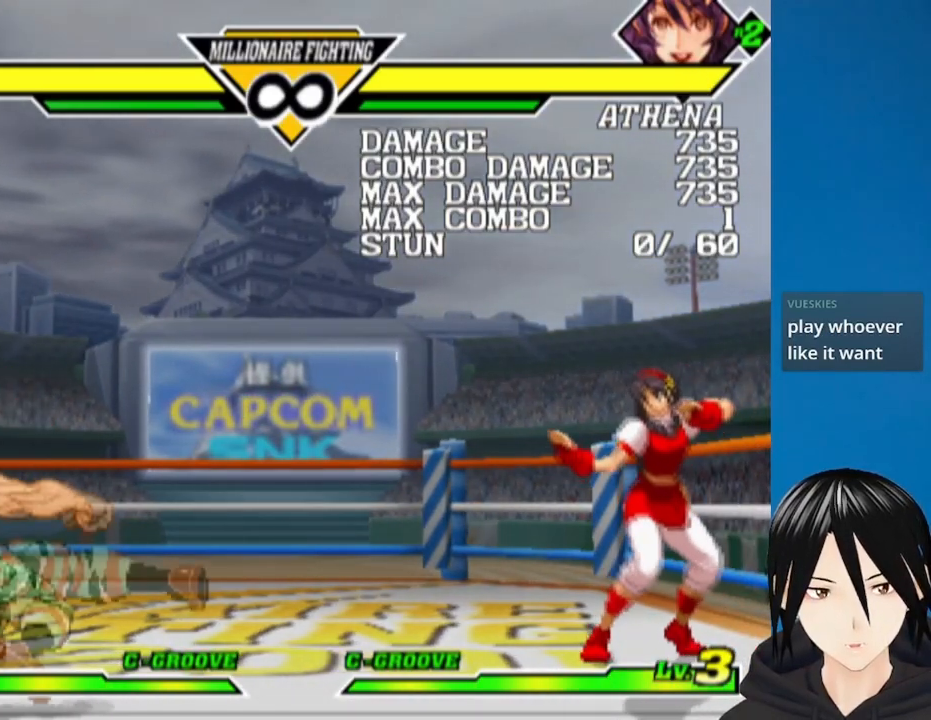
{"buttons": ["DPAD_DOWN", "DPAD_LEFT"], "left_stick": "center", "right_stick": "center", "events": [[83, "CROSS", "down"], [200, "CROSS", "up"], [333, "CROSS", "down"], [450, "CROSS", "up"]]}
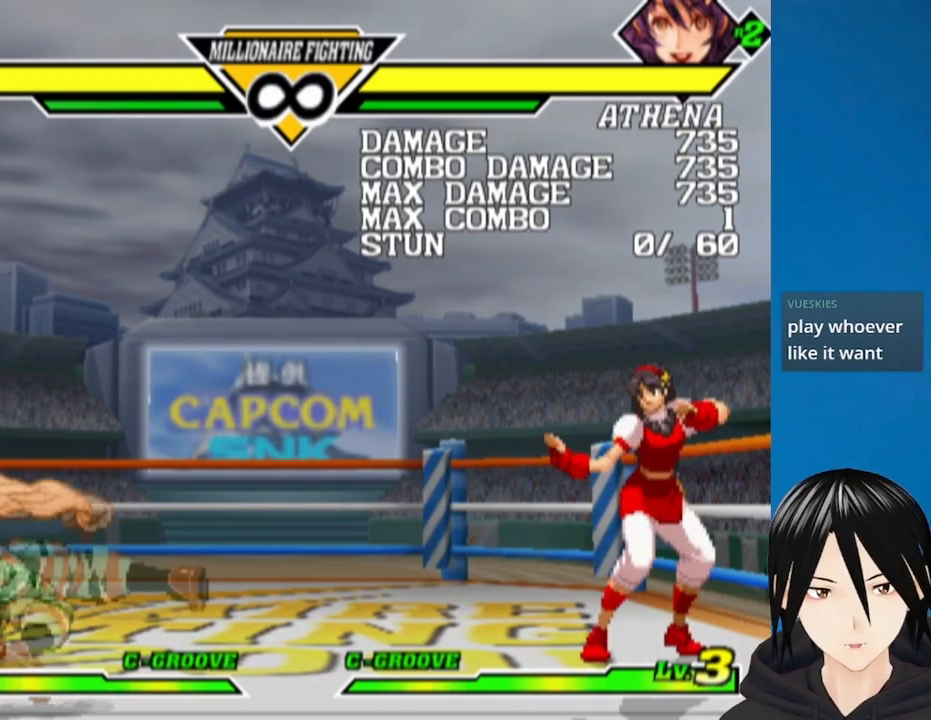
{"buttons": ["CROSS", "DPAD_DOWN"], "left_stick": "center", "right_stick": "center", "events": [[133, "CROSS", "down"], [283, "CROSS", "up"], [333, "DPAD_LEFT", "up"], [483, "CROSS", "down"]]}
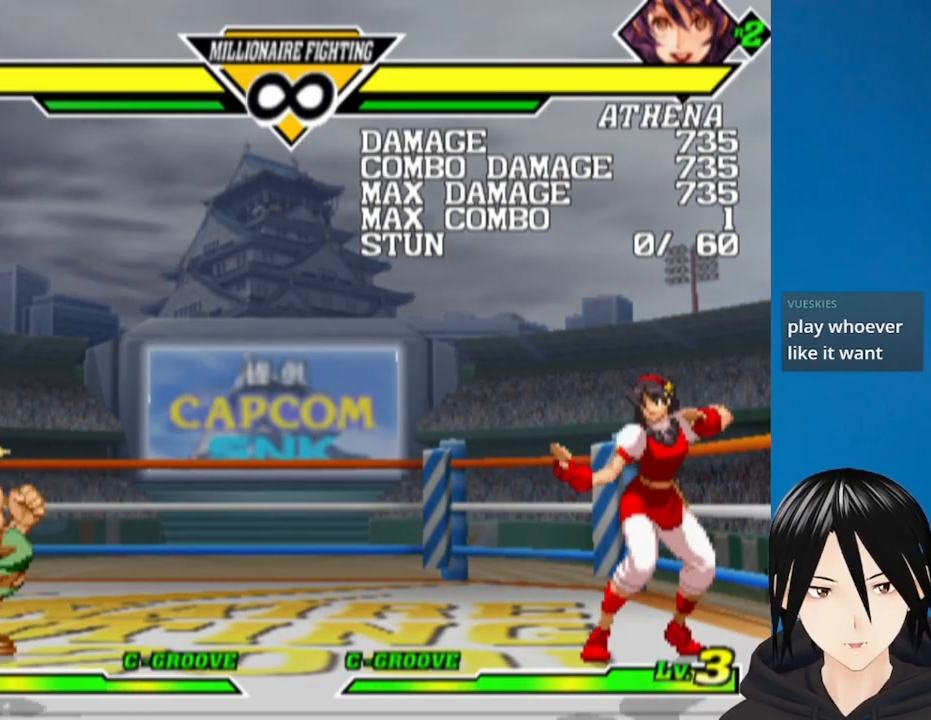
{"buttons": ["DPAD_DOWN", "DPAD_LEFT"], "left_stick": "center", "right_stick": "center", "events": [[100, "CROSS", "up"], [350, "DPAD_DOWN", "up"], [350, "DPAD_UP", "down"], [367, "CROSS", "down"], [367, "DPAD_LEFT", "down"], [433, "DPAD_UP", "up"], [450, "DPAD_DOWN", "down"], [500, "CROSS", "up"]]}
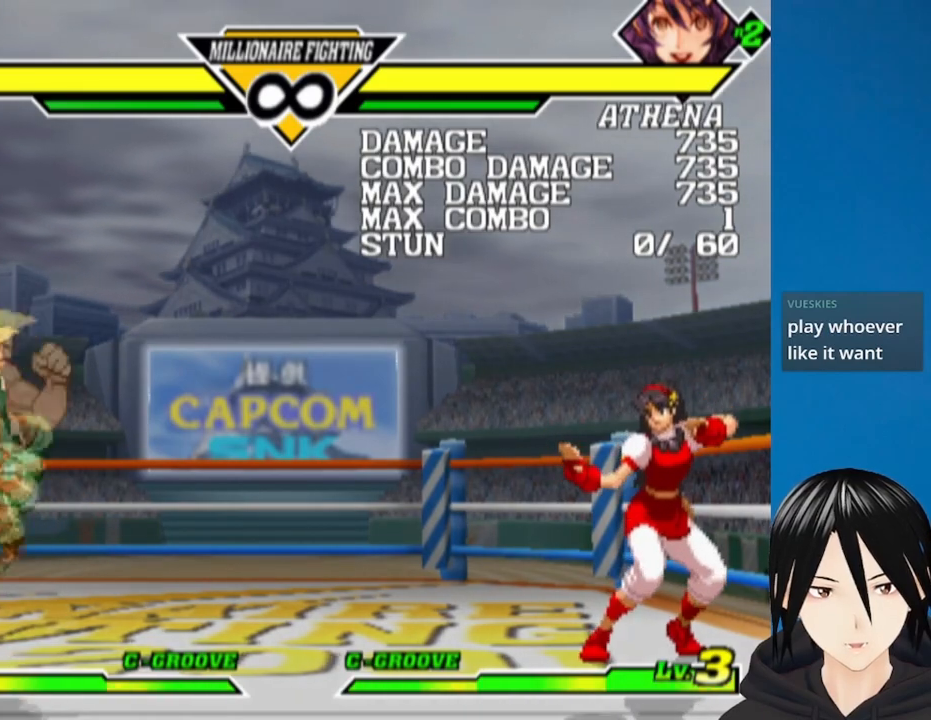
{"buttons": ["DPAD_DOWN", "DPAD_LEFT"], "left_stick": "center", "right_stick": "center", "events": []}
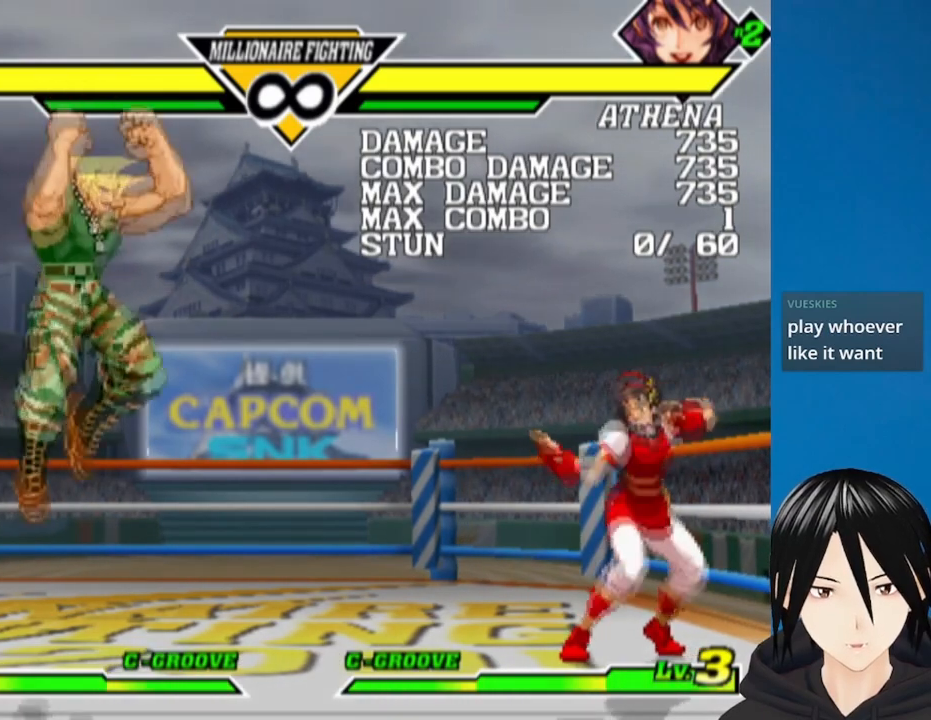
{"buttons": ["DPAD_DOWN", "DPAD_LEFT"], "left_stick": "center", "right_stick": "center", "events": [[183, "SQUARE", "down"], [283, "SQUARE", "up"], [367, "SQUARE", "down"], [500, "SQUARE", "up"]]}
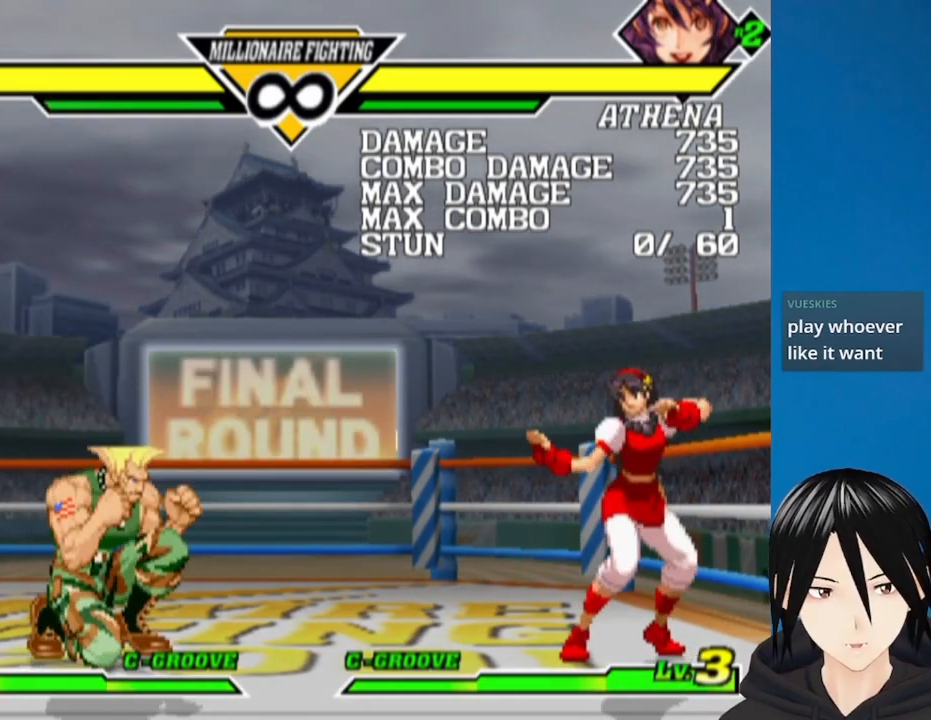
{"buttons": ["DPAD_DOWN", "DPAD_LEFT"], "left_stick": "center", "right_stick": "center", "events": [[367, "DPAD_LEFT", "up"], [383, "DPAD_RIGHT", "down"], [467, "DPAD_RIGHT", "up"], [500, "DPAD_LEFT", "down"]]}
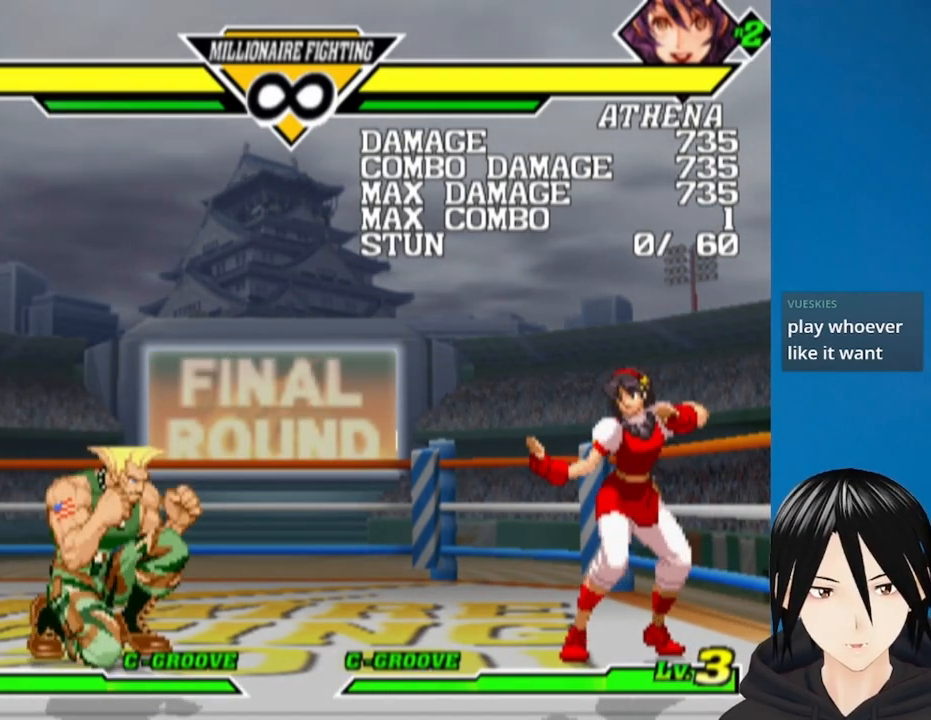
{"buttons": ["DPAD_DOWN", "DPAD_LEFT"], "left_stick": "center", "right_stick": "center"}
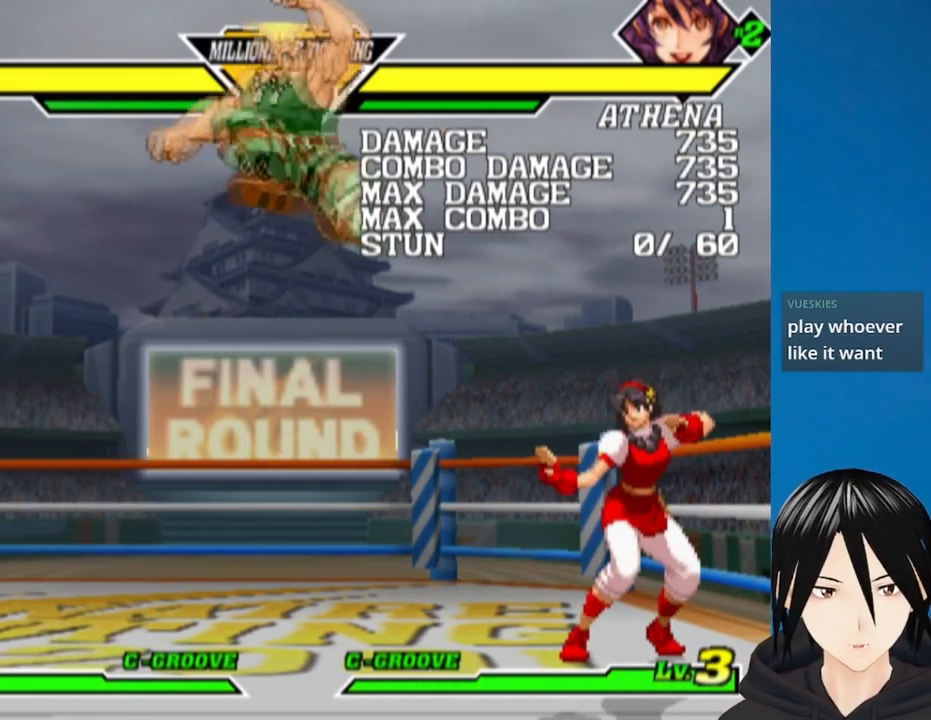
{"buttons": ["SQUARE", "DPAD_DOWN", "DPAD_LEFT"], "left_stick": "center", "right_stick": "center", "events": [[417, "SQUARE", "down"]]}
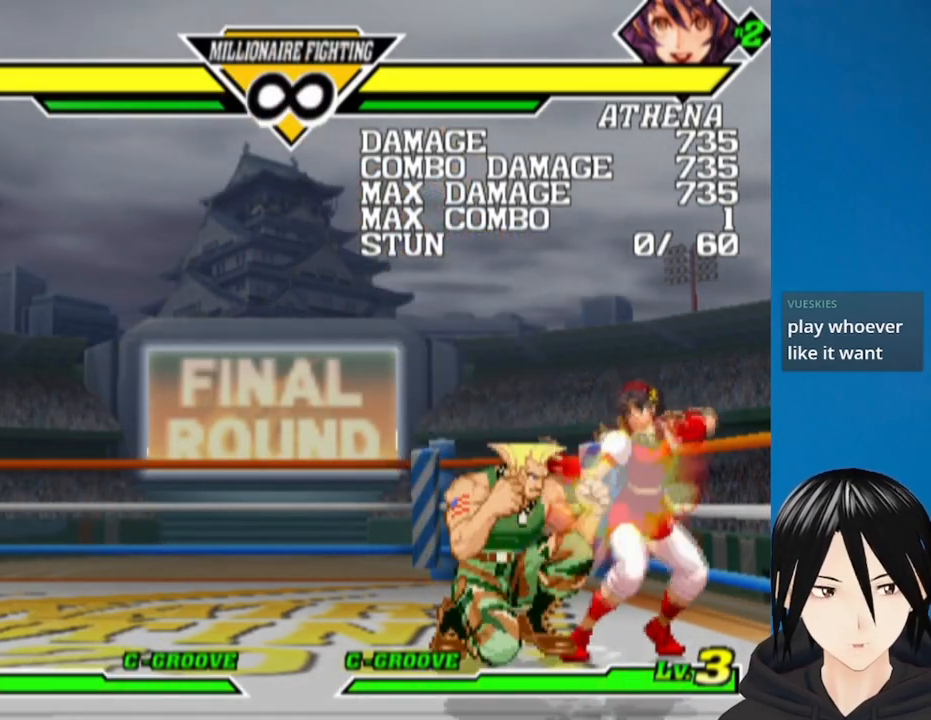
{"buttons": ["DPAD_DOWN", "DPAD_LEFT"], "left_stick": "center", "right_stick": "center", "events": [[50, "SQUARE", "up"]]}
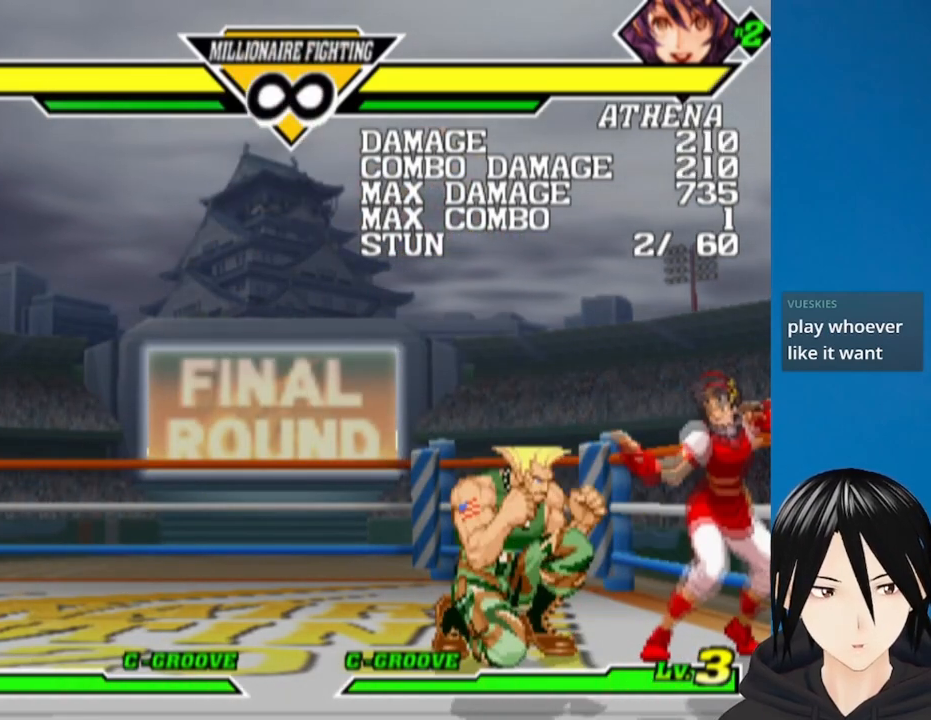
{"buttons": ["TRIANGLE", "DPAD_DOWN"], "left_stick": "center", "right_stick": "center", "events": [[333, "TRIANGLE", "down"], [367, "DPAD_LEFT", "up"], [367, "DPAD_RIGHT", "down"], [467, "DPAD_RIGHT", "up"]]}
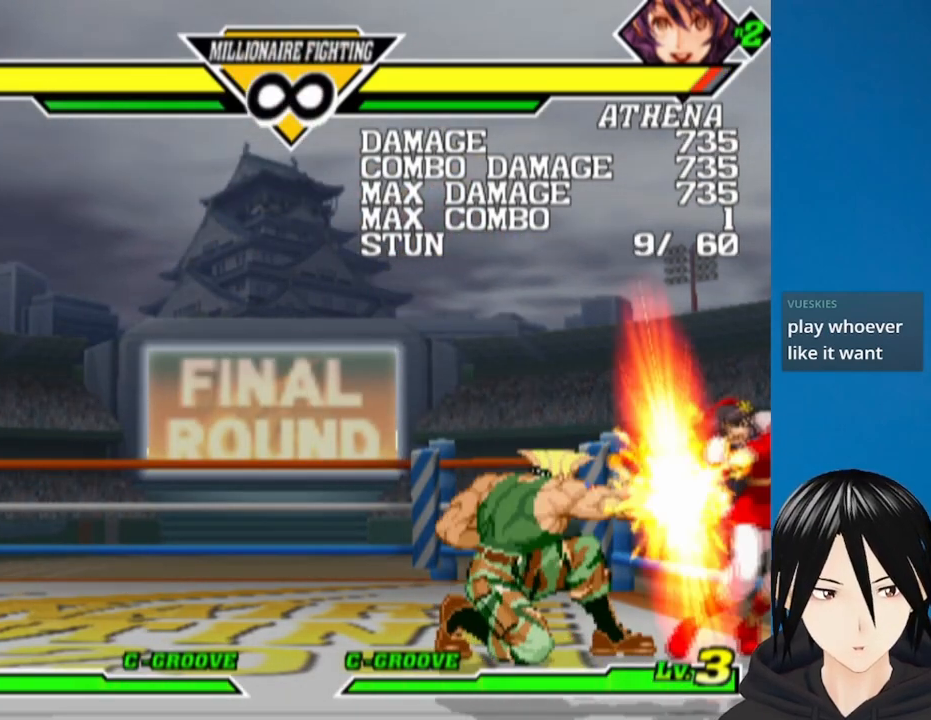
{"buttons": ["DPAD_DOWN", "DPAD_LEFT"], "left_stick": "center", "right_stick": "center"}
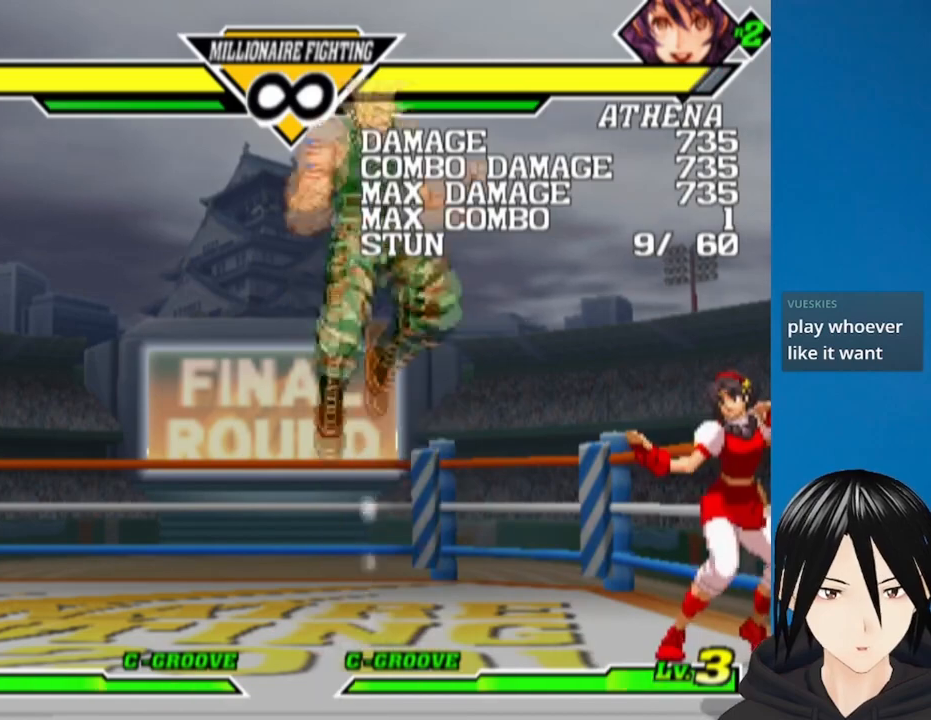
{"buttons": ["DPAD_DOWN", "DPAD_LEFT"], "left_stick": "center", "right_stick": "center", "events": [[33, "R1", "down"], [183, "R1", "up"], [317, "R1", "down"], [450, "R1", "up"]]}
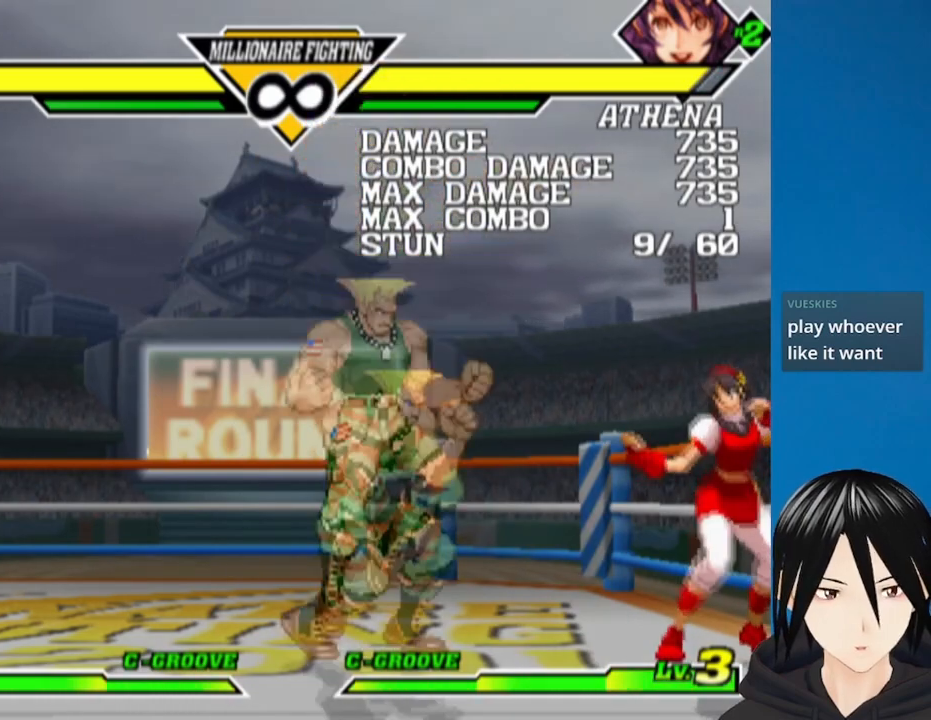
{"buttons": ["DPAD_DOWN", "DPAD_LEFT"], "left_stick": "center", "right_stick": "center", "events": [[33, "R1", "down"], [117, "R1", "up"]]}
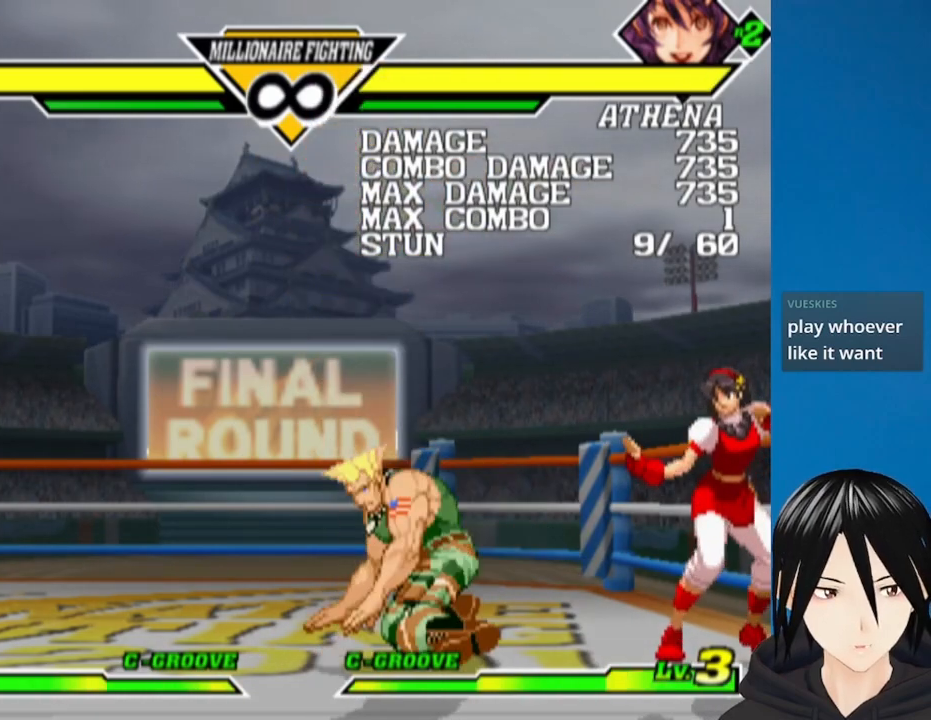
{"buttons": ["DPAD_DOWN", "DPAD_LEFT"], "left_stick": "center", "right_stick": "center", "events": []}
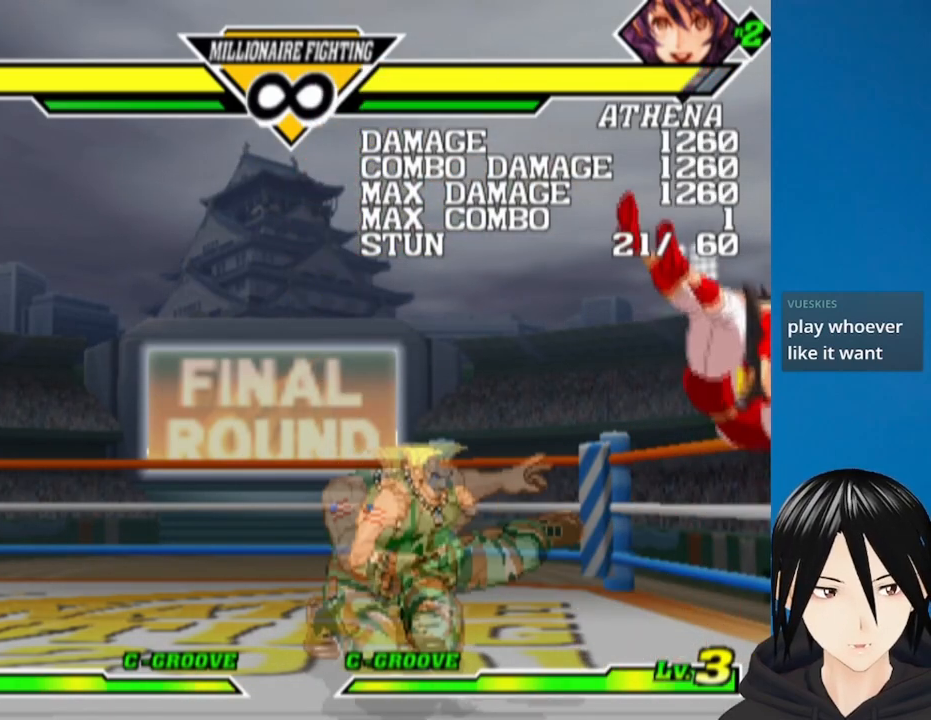
{"buttons": ["DPAD_DOWN", "DPAD_LEFT"], "left_stick": "center", "right_stick": "center", "events": []}
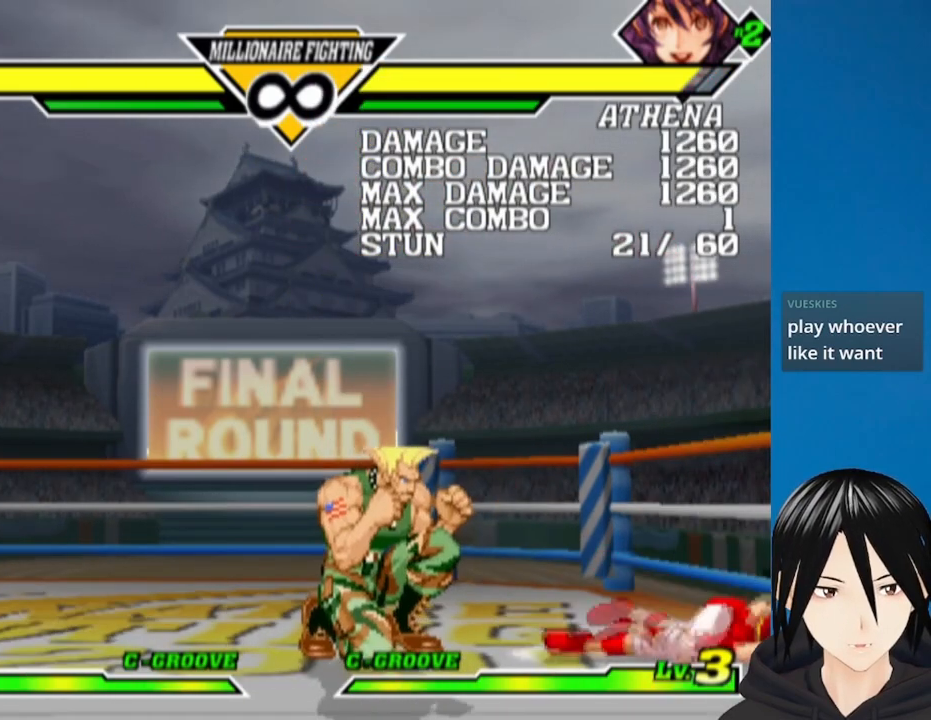
{"buttons": ["R1", "DPAD_UP", "DPAD_RIGHT"], "left_stick": "center", "right_stick": "center", "events": [[200, "DPAD_LEFT", "up"], [233, "DPAD_RIGHT", "down"], [267, "DPAD_DOWN", "up"], [300, "DPAD_DOWN", "down"], [333, "DPAD_RIGHT", "up"], [417, "DPAD_DOWN", "up"], [417, "DPAD_RIGHT", "down"], [433, "DPAD_UP", "down"], [500, "R1", "down"]]}
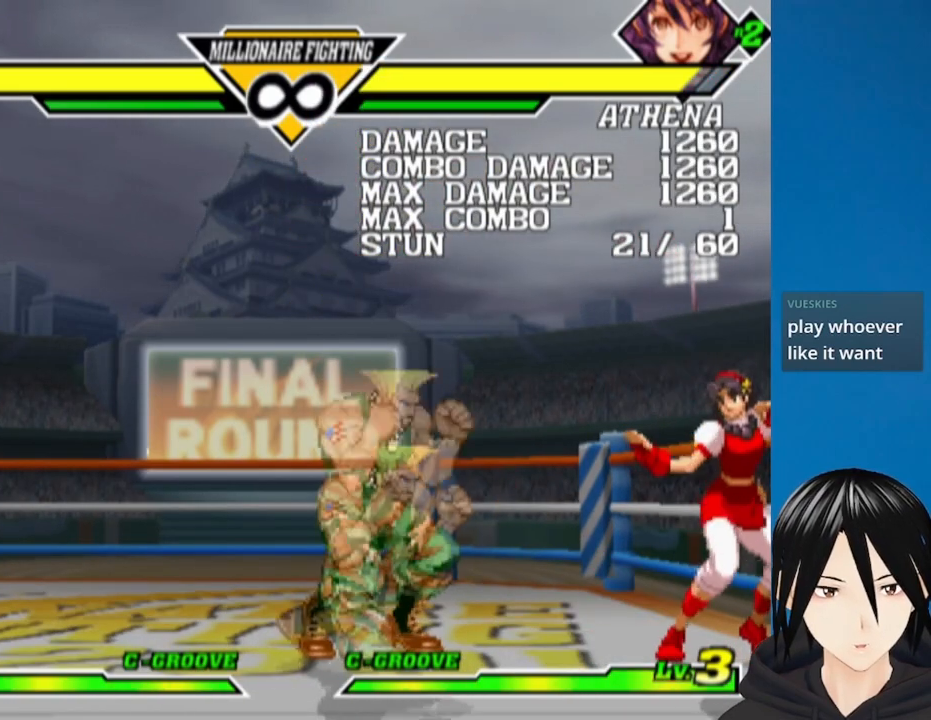
{"buttons": ["DPAD_DOWN", "DPAD_LEFT"], "left_stick": "center", "right_stick": "center", "events": [[117, "DPAD_RIGHT", "up"], [150, "DPAD_LEFT", "down"], [150, "DPAD_UP", "up"], [183, "DPAD_DOWN", "down"], [217, "R1", "up"]]}
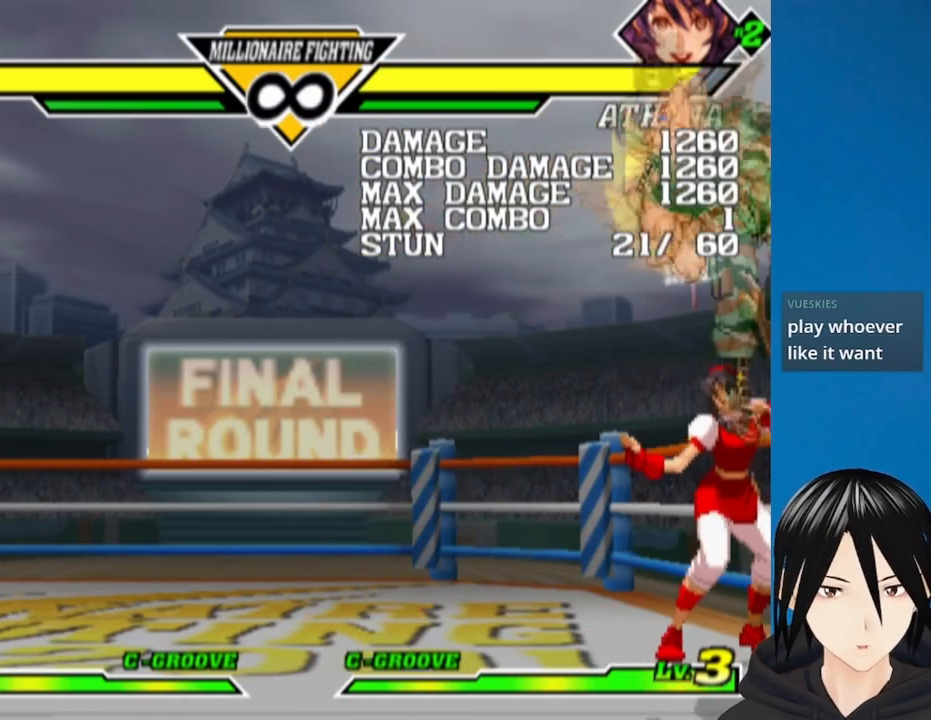
{"buttons": ["TRIANGLE", "DPAD_DOWN", "DPAD_LEFT"], "left_stick": "center", "right_stick": "center", "events": [[67, "TRIANGLE", "down"], [233, "TRIANGLE", "up"], [400, "TRIANGLE", "down"]]}
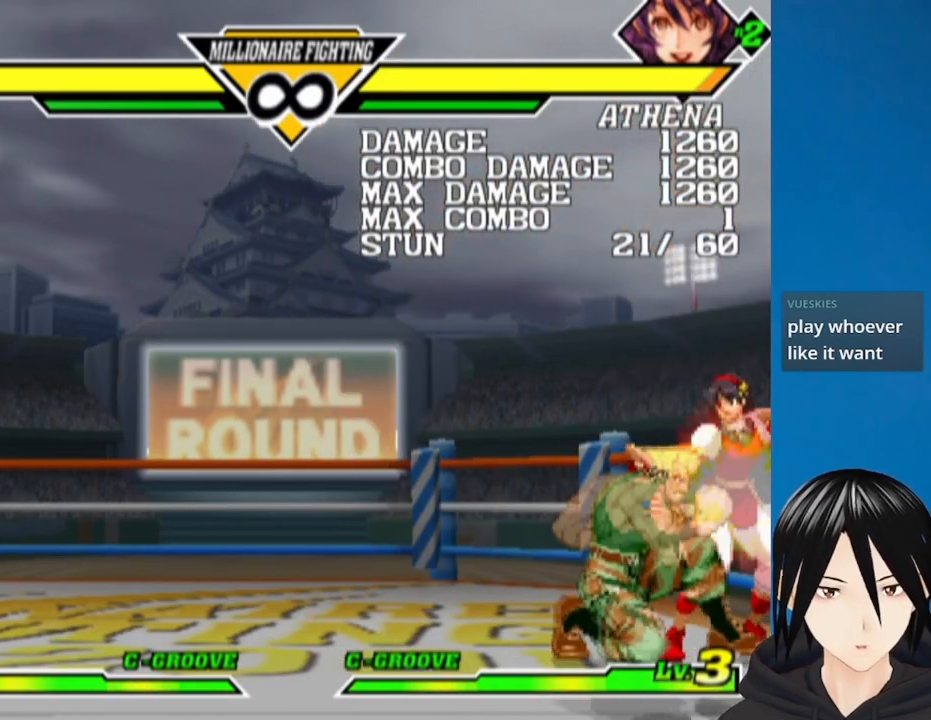
{"buttons": ["TRIANGLE", "DPAD_DOWN", "DPAD_LEFT"], "left_stick": "center", "right_stick": "center", "events": [[50, "TRIANGLE", "up"], [483, "TRIANGLE", "down"]]}
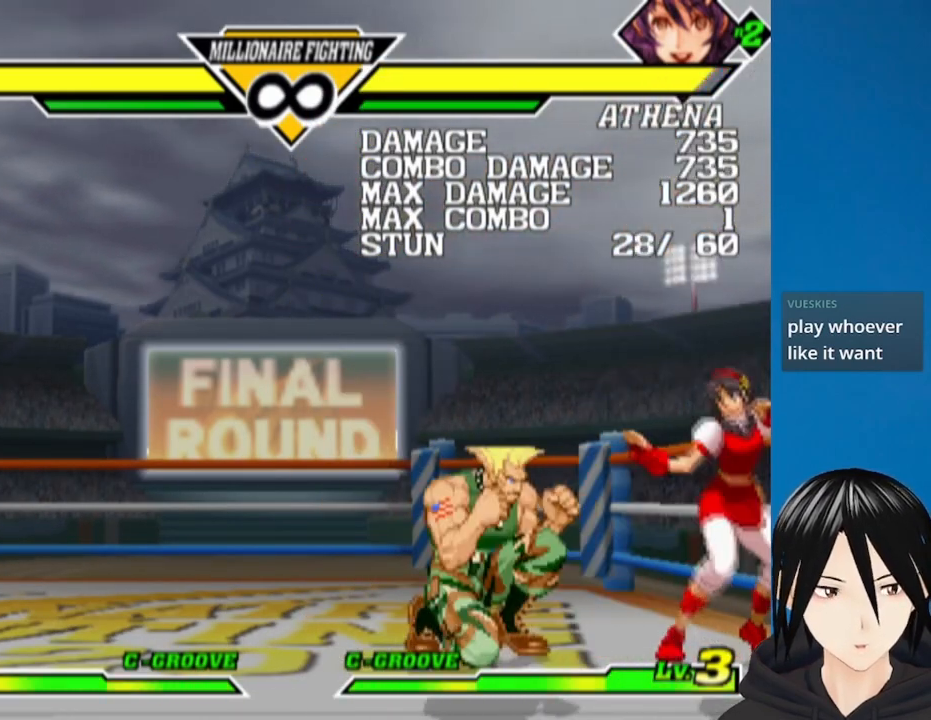
{"buttons": ["DPAD_LEFT"], "left_stick": "center", "right_stick": "center", "events": [[83, "TRIANGLE", "up"], [117, "DPAD_LEFT", "up"], [133, "DPAD_DOWN", "up"], [133, "DPAD_RIGHT", "down"], [183, "SQUARE", "down"], [200, "DPAD_DOWN", "down"], [217, "DPAD_LEFT", "down"], [217, "DPAD_RIGHT", "up"], [233, "DPAD_DOWN", "up"], [267, "DPAD_DOWN", "down"], [300, "DPAD_DOWN", "up"], [300, "SQUARE", "up"]]}
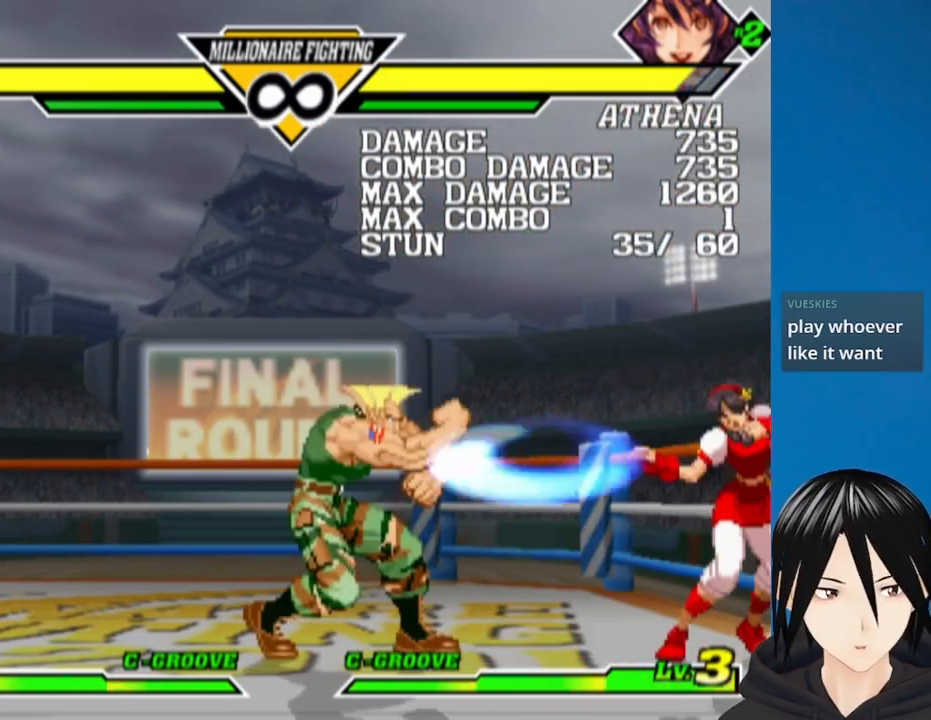
{"buttons": ["CIRCLE", "DPAD_LEFT"], "left_stick": "center", "right_stick": "center", "events": [[300, "CIRCLE", "down"], [400, "CIRCLE", "up"], [467, "CIRCLE", "down"]]}
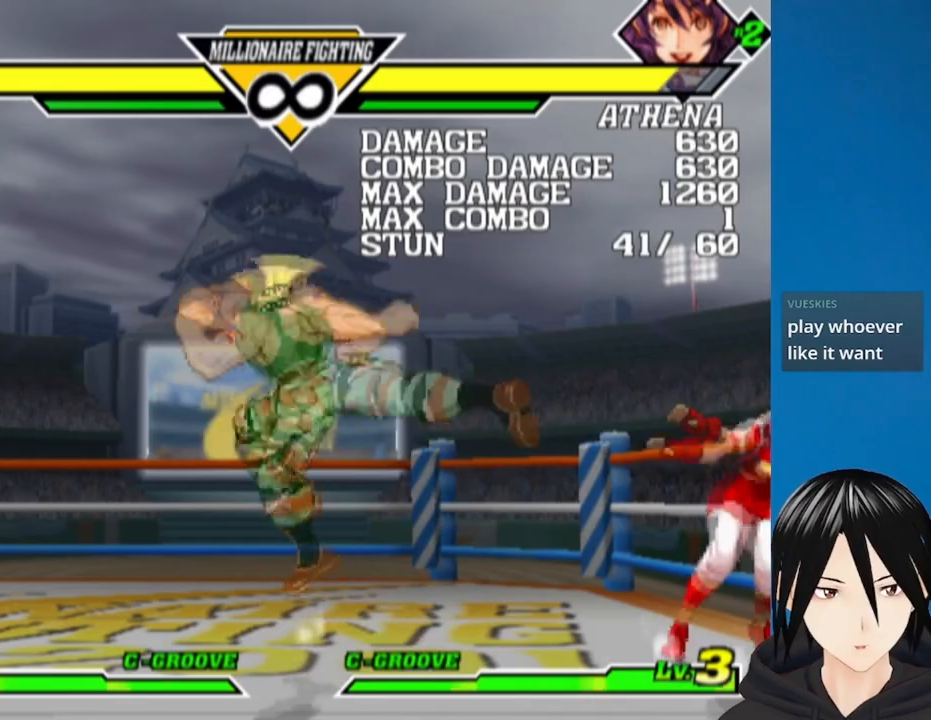
{"buttons": ["DPAD_LEFT"], "left_stick": "center", "right_stick": "center", "events": [[117, "CIRCLE", "up"], [300, "DPAD_DOWN", "down"], [300, "DPAD_LEFT", "up"], [317, "DPAD_DOWN", "up"], [317, "DPAD_RIGHT", "down"], [367, "SQUARE", "down"], [400, "DPAD_DOWN", "down"], [417, "DPAD_LEFT", "down"], [417, "DPAD_RIGHT", "up"], [433, "DPAD_DOWN", "up"], [483, "SQUARE", "up"]]}
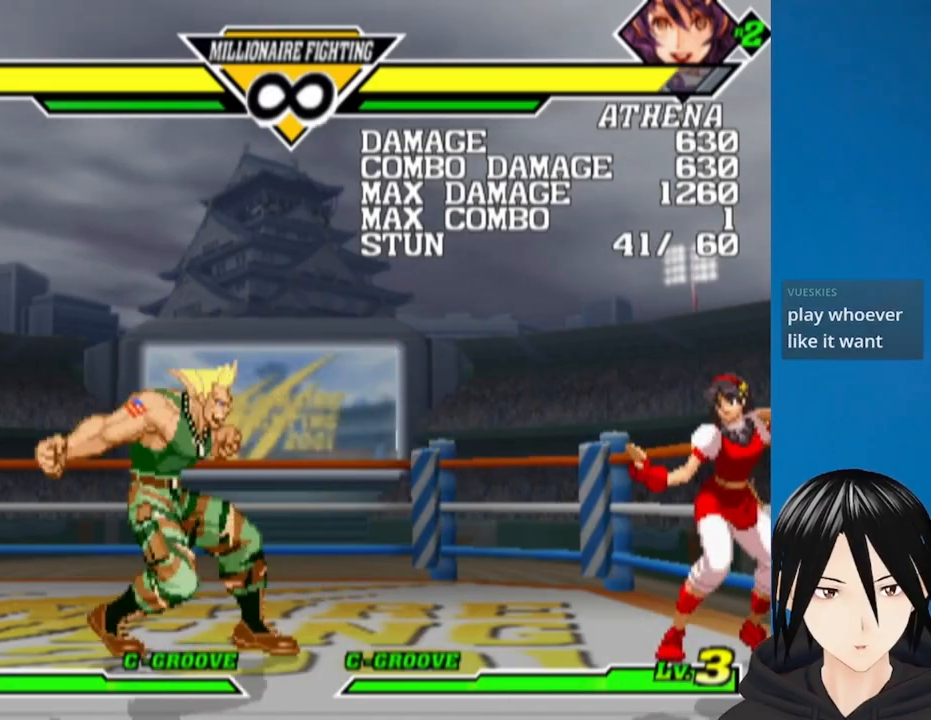
{"buttons": ["DPAD_DOWN", "DPAD_LEFT"], "left_stick": "center", "right_stick": "center", "events": [[183, "DPAD_DOWN", "down"]]}
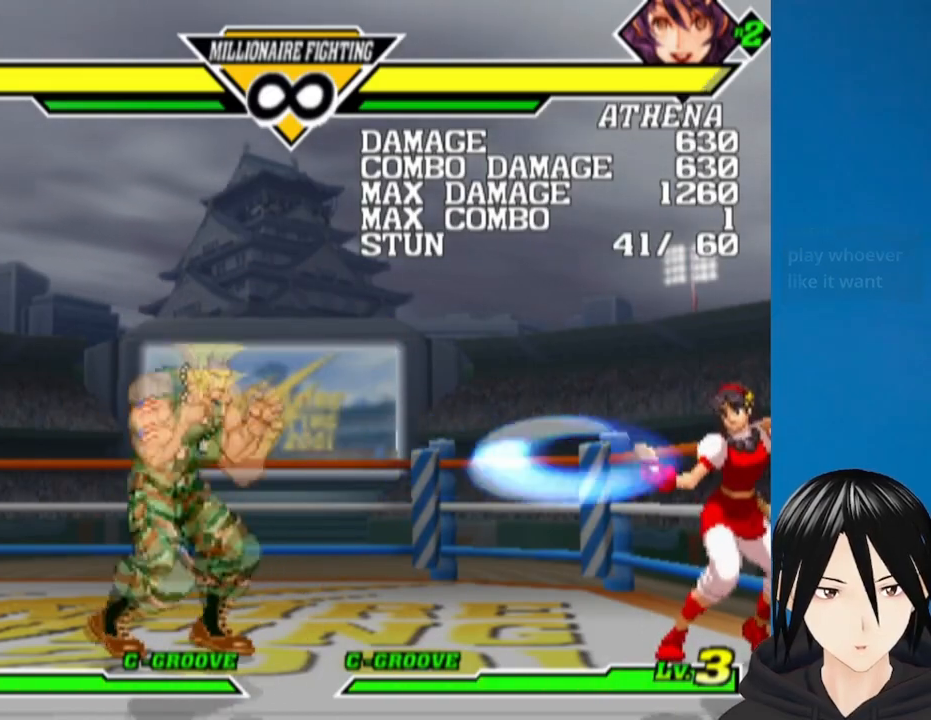
{"buttons": ["DPAD_DOWN", "DPAD_LEFT"], "left_stick": "center", "right_stick": "center", "events": [[50, "TRIANGLE", "down"], [183, "TRIANGLE", "up"]]}
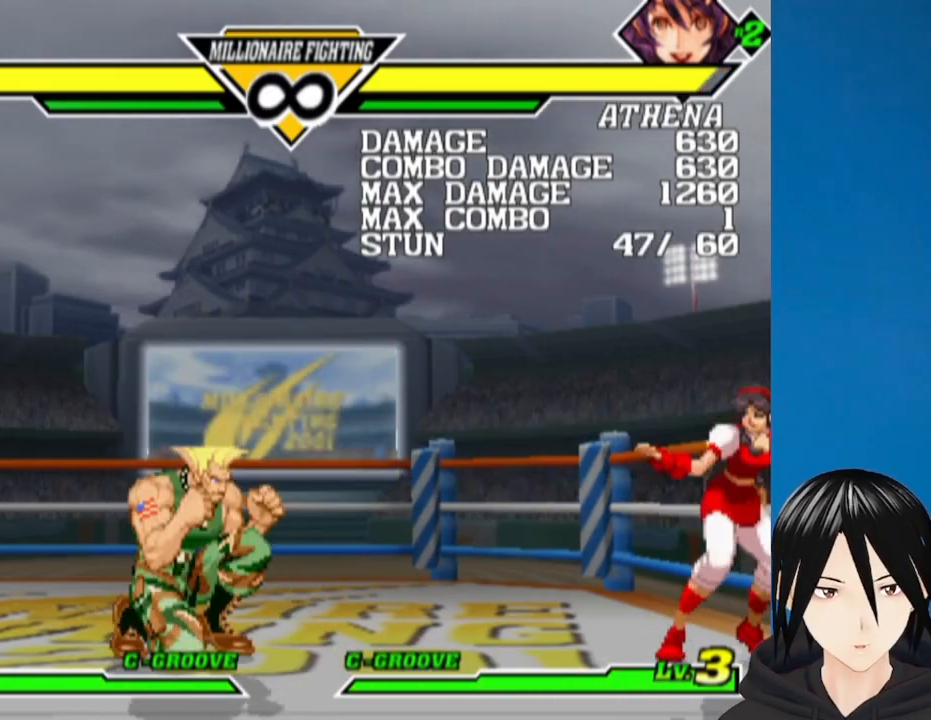
{"buttons": ["DPAD_DOWN", "DPAD_LEFT"], "left_stick": "center", "right_stick": "center", "events": []}